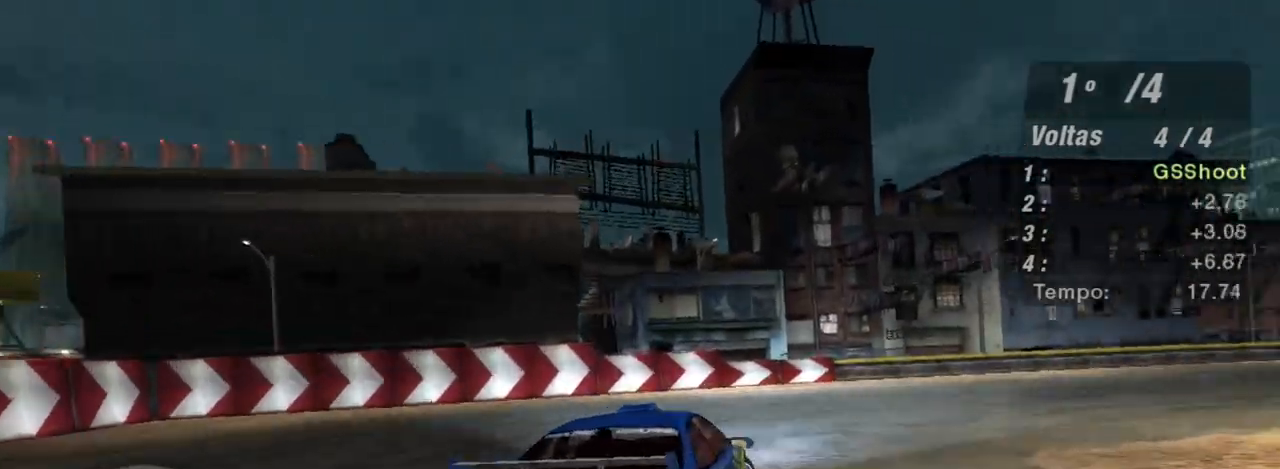
Gameplay with a controller (Xbox layout); each line is a JSON object with the inputs held at the frame after it. "events" lists button and stick changes between this image and that frame as [ms after this image, input, new state], when the widget could be followed in between. Not read: L3.
{"buttons": ["R2"], "left_stick": "up-right", "right_stick": "center", "events": [[100, "R2", "down"], [434, "left_stick", "up-right"]]}
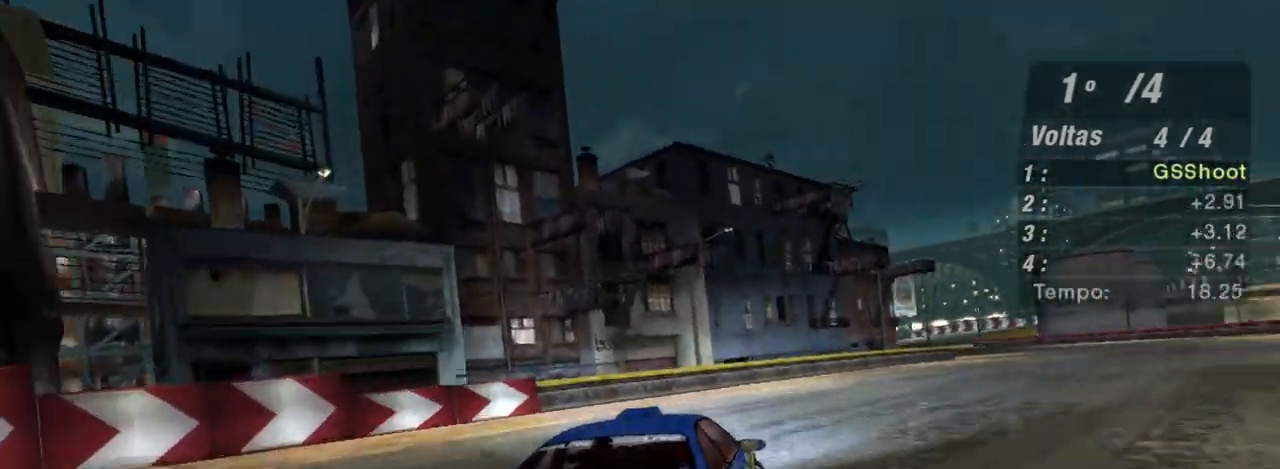
{"buttons": ["R2"], "left_stick": "up-right", "right_stick": "center", "events": [[301, "left_stick", "center"], [468, "left_stick", "up-right"]]}
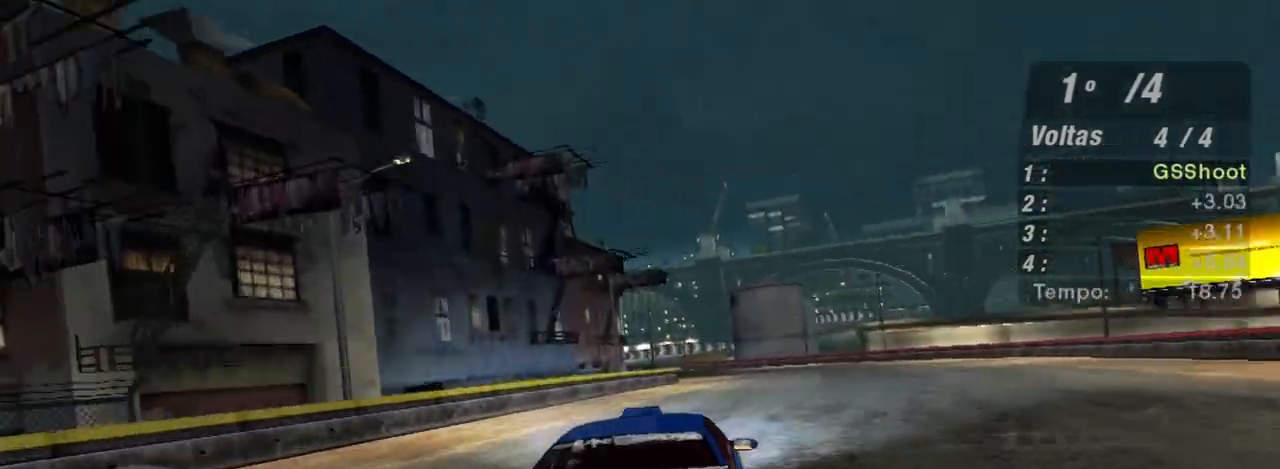
{"buttons": ["R2"], "left_stick": "left", "right_stick": "center", "events": [[200, "left_stick", "center"], [467, "left_stick", "left"]]}
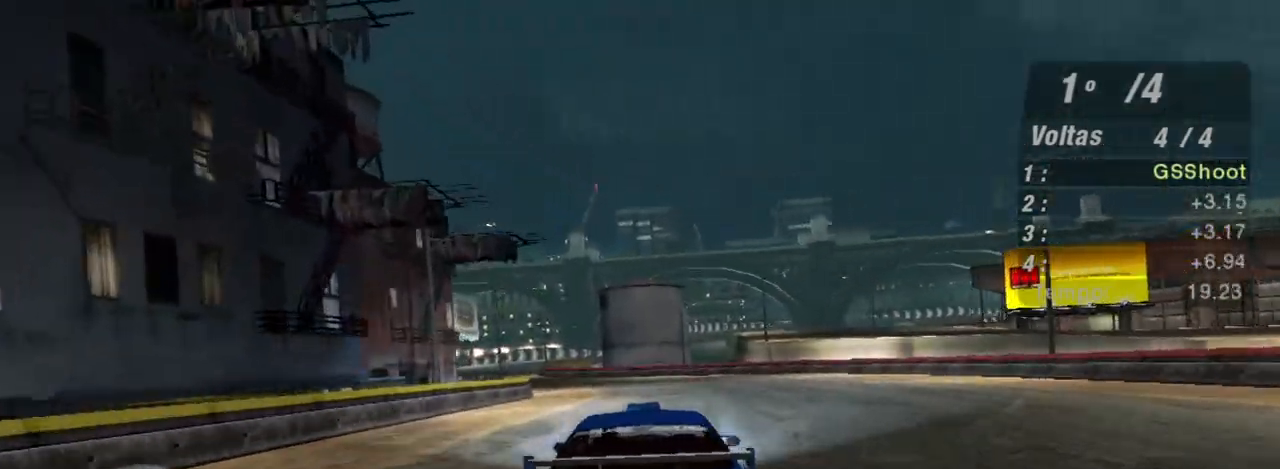
{"buttons": ["R2"], "left_stick": "center", "right_stick": "center", "events": [[67, "left_stick", "up-left"], [167, "left_stick", "center"], [201, "R1", "down"], [334, "R1", "up"]]}
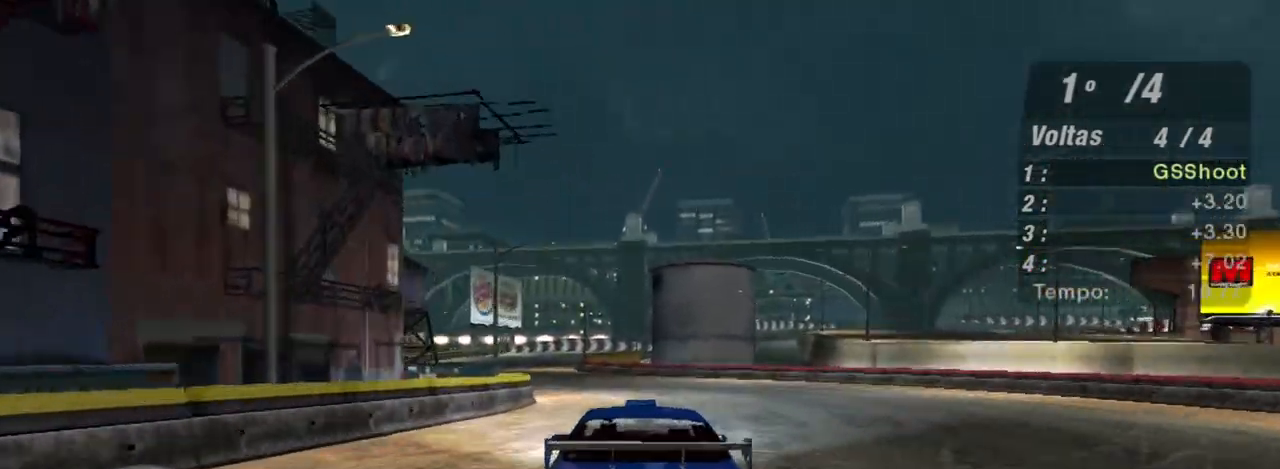
{"buttons": ["R2"], "left_stick": "center", "right_stick": "center", "events": [[234, "left_stick", "left"], [467, "left_stick", "center"]]}
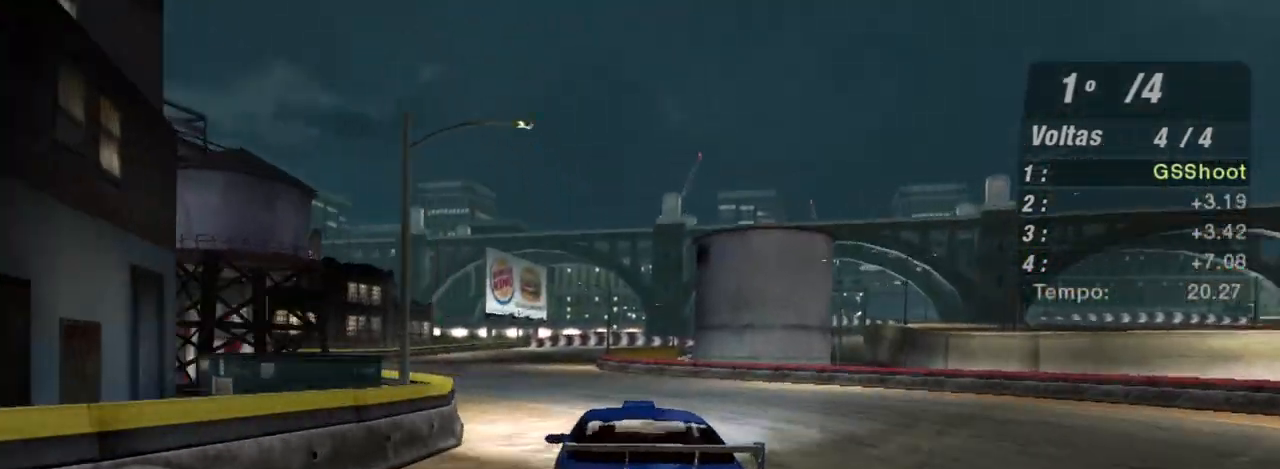
{"buttons": ["R2"], "left_stick": "center", "right_stick": "center", "events": [[201, "left_stick", "left"], [368, "left_stick", "center"]]}
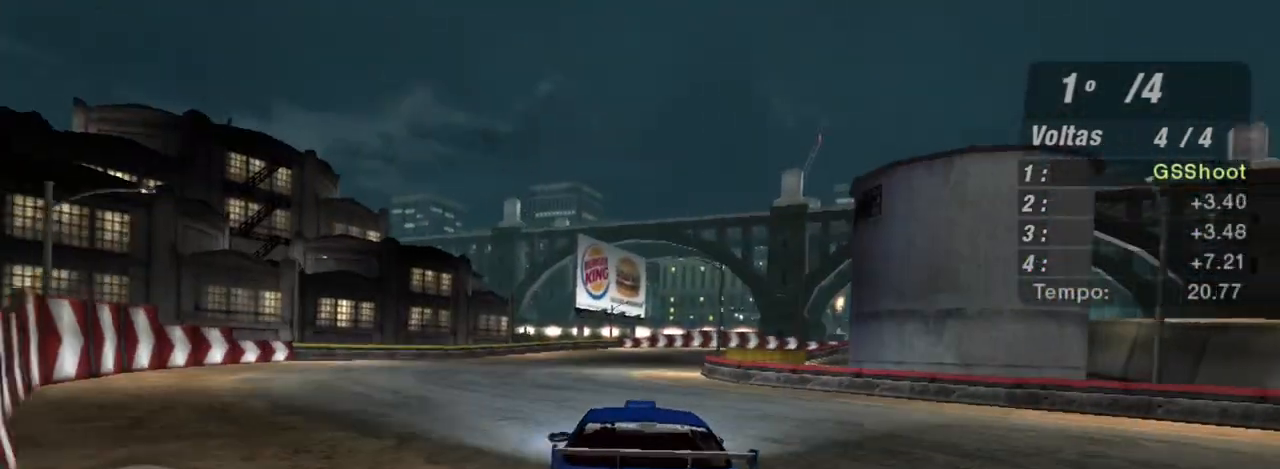
{"buttons": ["R2"], "left_stick": "center", "right_stick": "center", "events": []}
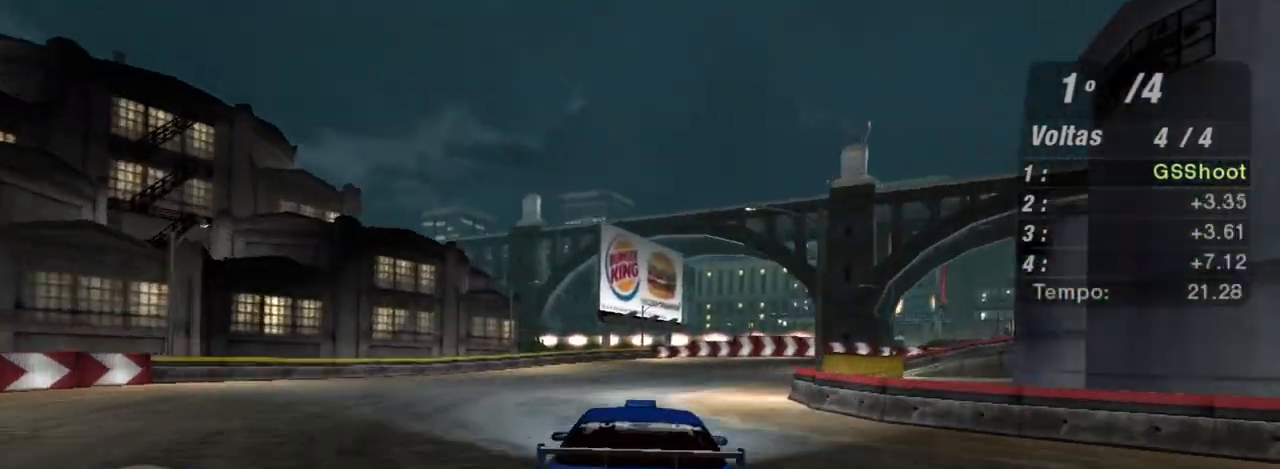
{"buttons": ["R2"], "left_stick": "up", "right_stick": "center", "events": [[134, "left_stick", "right"], [501, "left_stick", "up"]]}
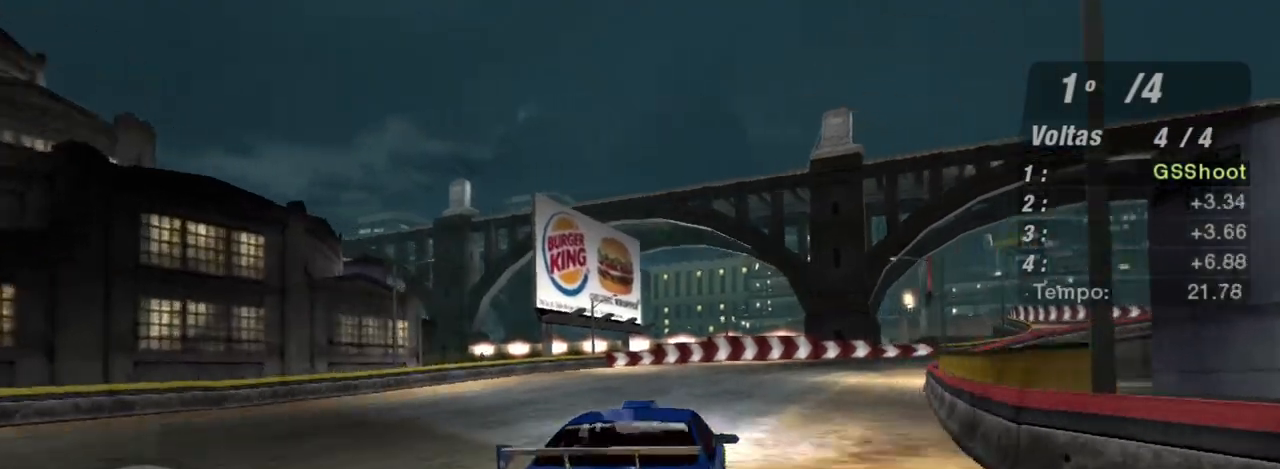
{"buttons": ["R2"], "left_stick": "center", "right_stick": "center", "events": [[100, "left_stick", "center"], [200, "left_stick", "right"], [434, "left_stick", "center"]]}
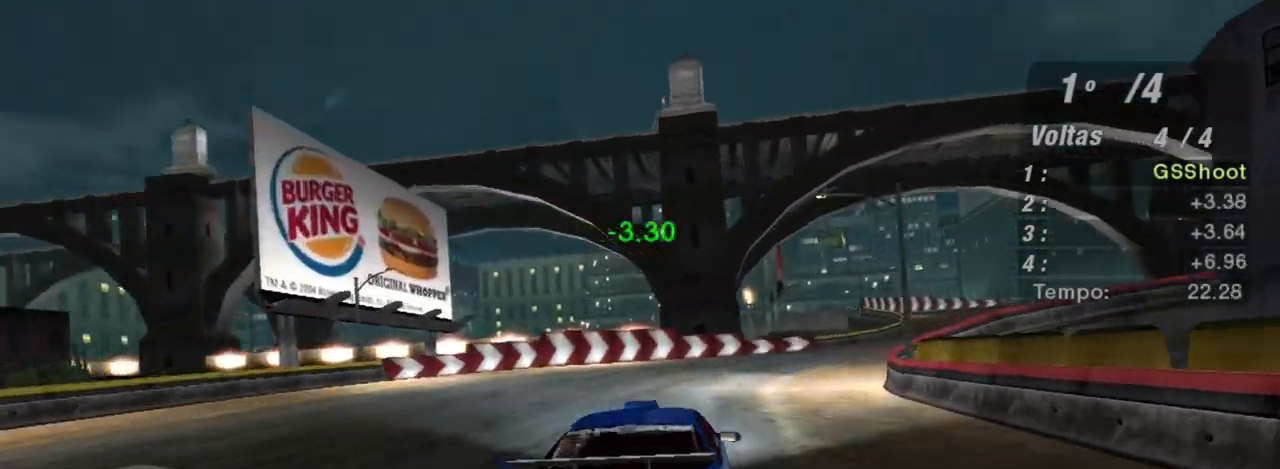
{"buttons": ["R2"], "left_stick": "up-right", "right_stick": "center", "events": [[34, "left_stick", "right"], [334, "left_stick", "up-right"]]}
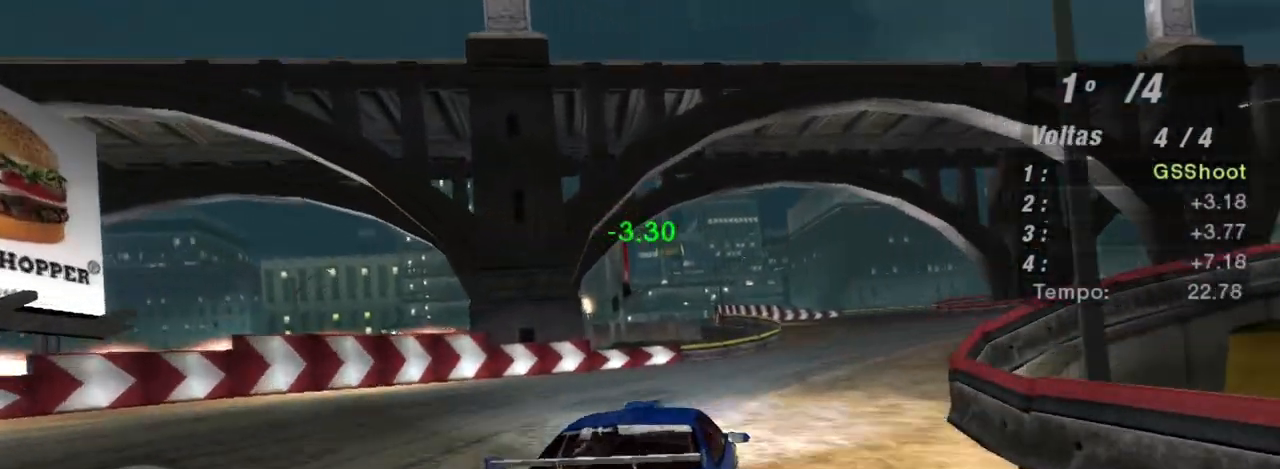
{"buttons": ["R2"], "left_stick": "center", "right_stick": "center", "events": [[234, "left_stick", "center"]]}
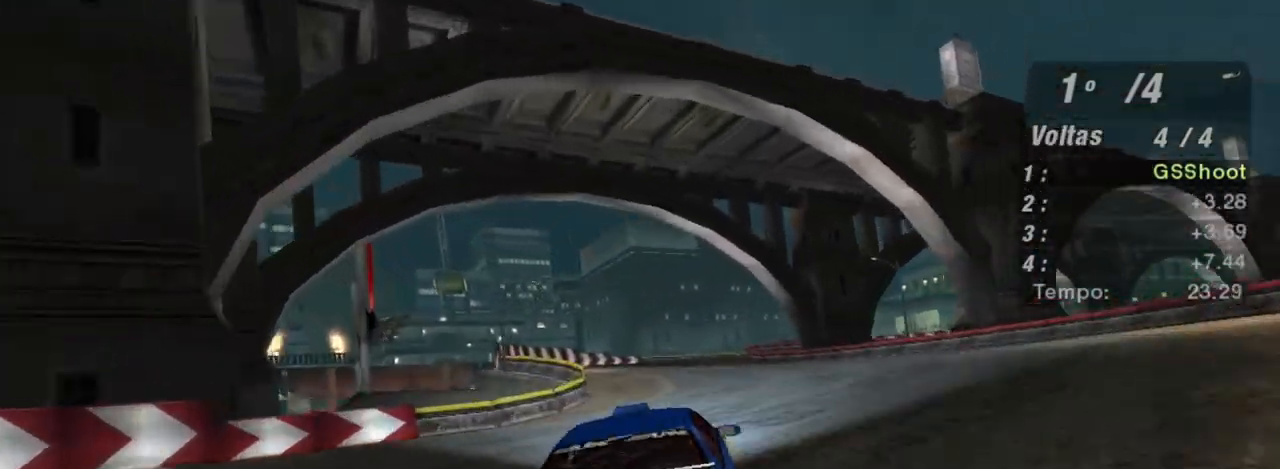
{"buttons": ["R2"], "left_stick": "center", "right_stick": "center", "events": [[267, "left_stick", "left"], [468, "left_stick", "center"]]}
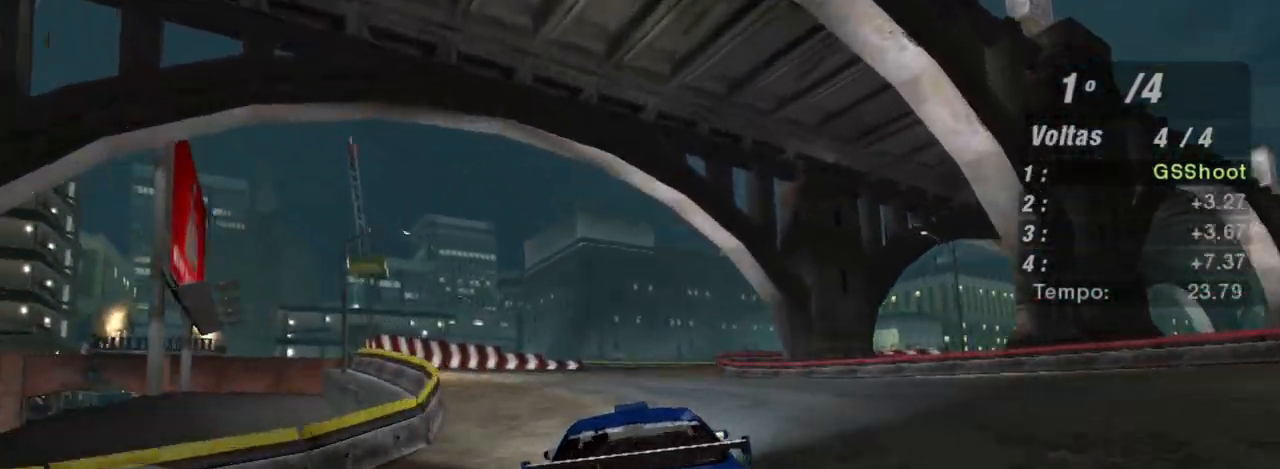
{"buttons": ["R2"], "left_stick": "center", "right_stick": "center", "events": [[133, "left_stick", "down-left"], [234, "left_stick", "center"]]}
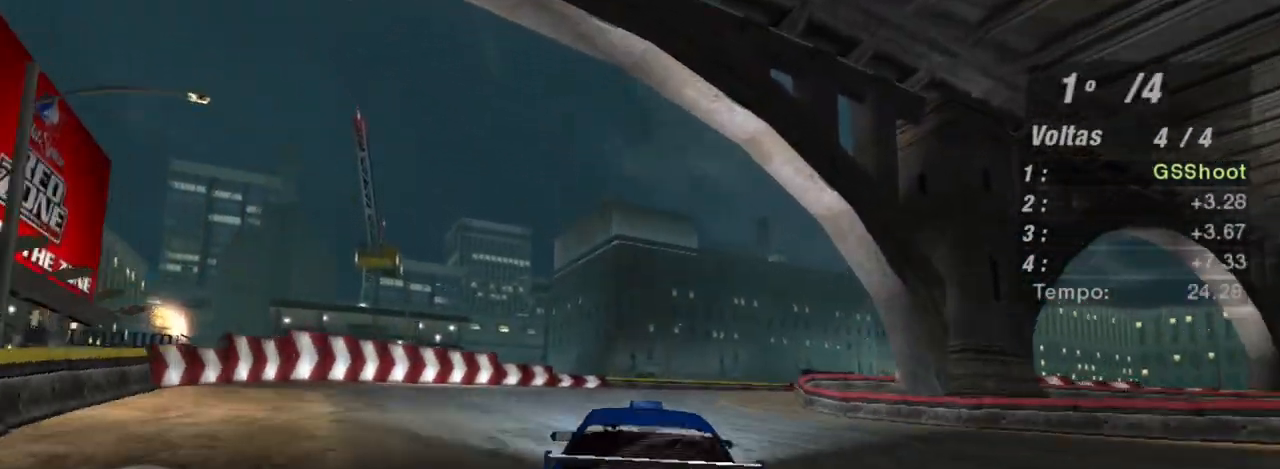
{"buttons": ["R2"], "left_stick": "right", "right_stick": "center", "events": [[201, "left_stick", "right"]]}
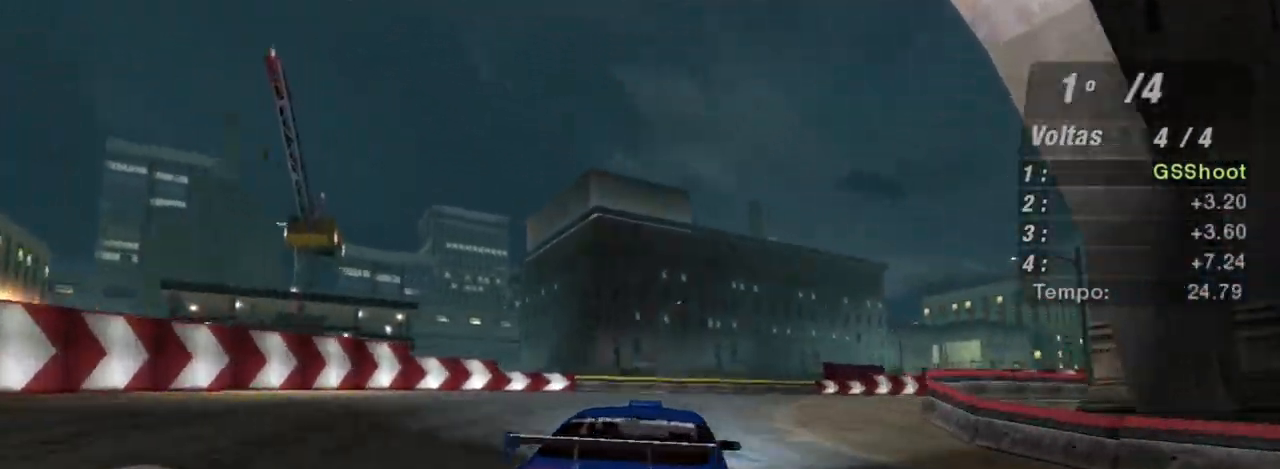
{"buttons": ["R2"], "left_stick": "right", "right_stick": "center", "events": [[67, "R2", "up"], [100, "L2", "down"], [100, "left_stick", "center"], [200, "left_stick", "right"], [300, "L2", "up"], [434, "R2", "down"]]}
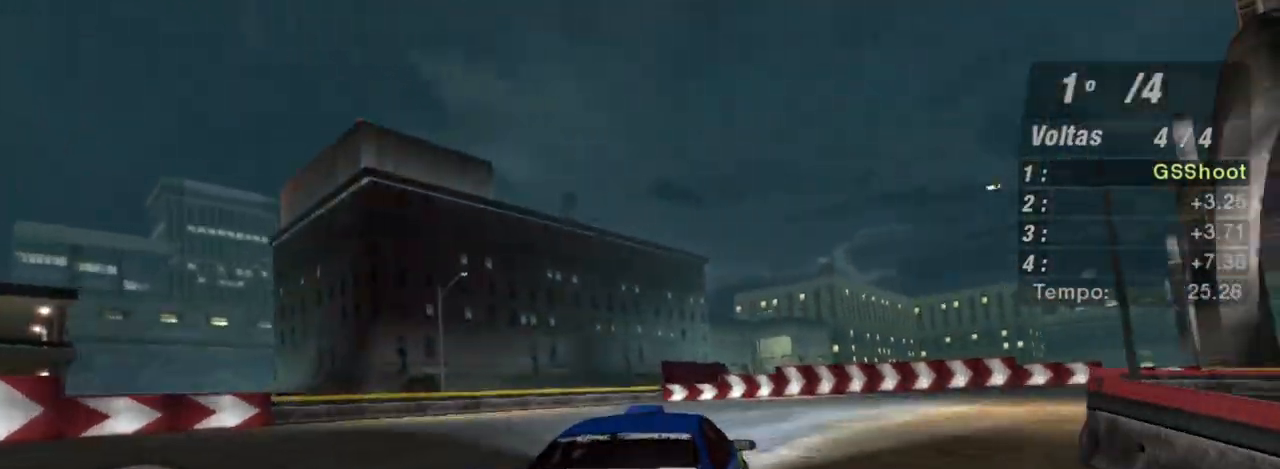
{"buttons": [], "left_stick": "right", "right_stick": "center", "events": [[234, "R2", "up"]]}
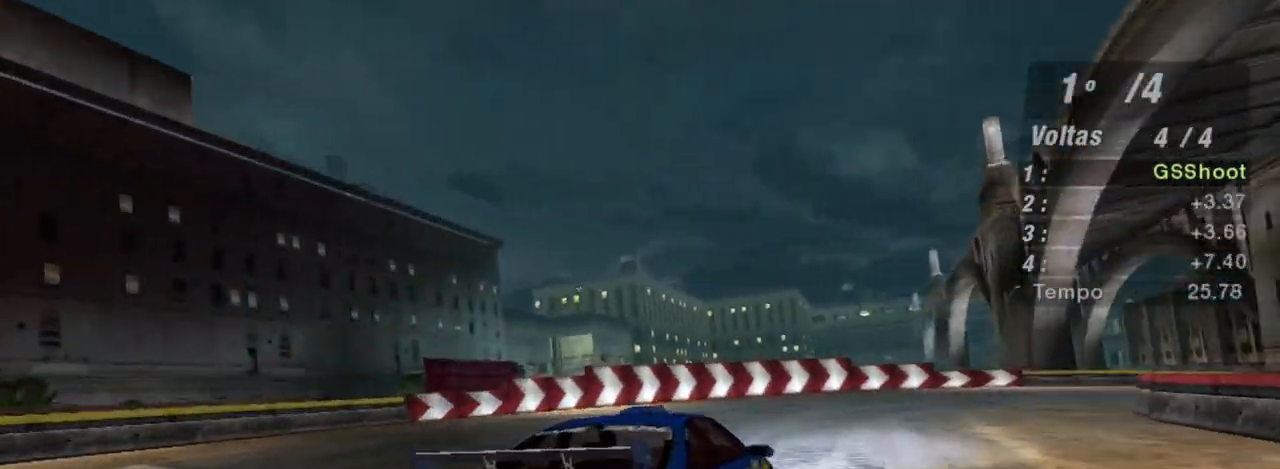
{"buttons": ["R2"], "left_stick": "right", "right_stick": "center", "events": [[33, "R2", "down"], [200, "left_stick", "center"], [267, "left_stick", "right"]]}
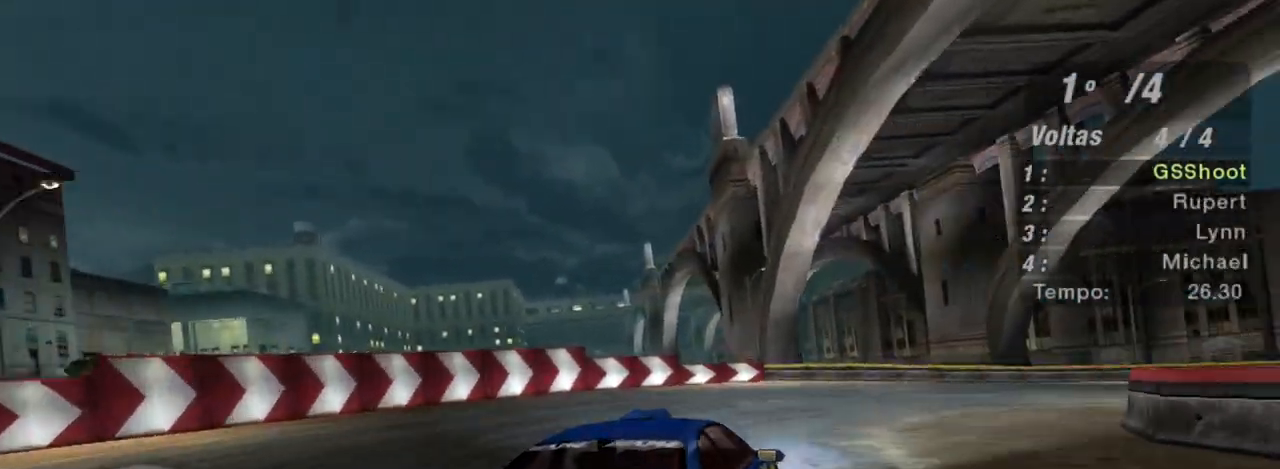
{"buttons": ["R2"], "left_stick": "right", "right_stick": "center", "events": []}
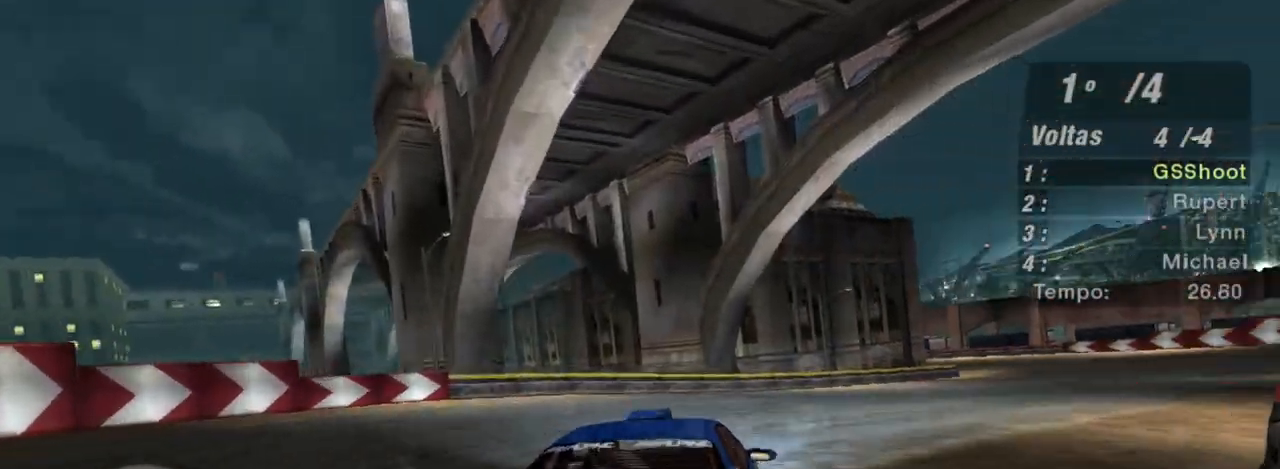
{"buttons": ["R2"], "left_stick": "center", "right_stick": "center", "events": [[367, "left_stick", "center"]]}
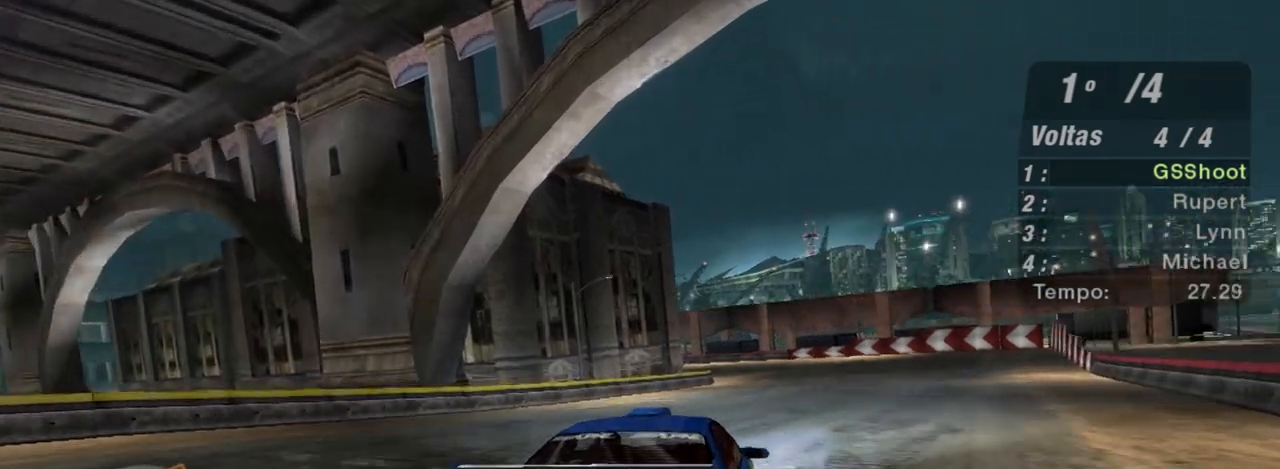
{"buttons": ["R2"], "left_stick": "center", "right_stick": "center", "events": [[34, "left_stick", "right"], [234, "left_stick", "center"]]}
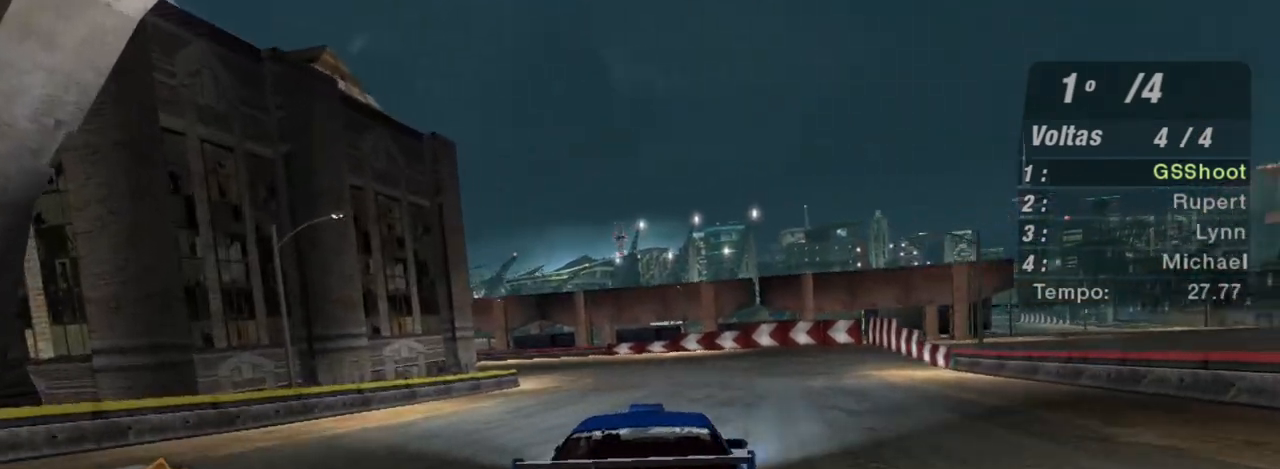
{"buttons": ["R2"], "left_stick": "down-left", "right_stick": "center", "events": [[300, "left_stick", "left"], [400, "left_stick", "down-left"]]}
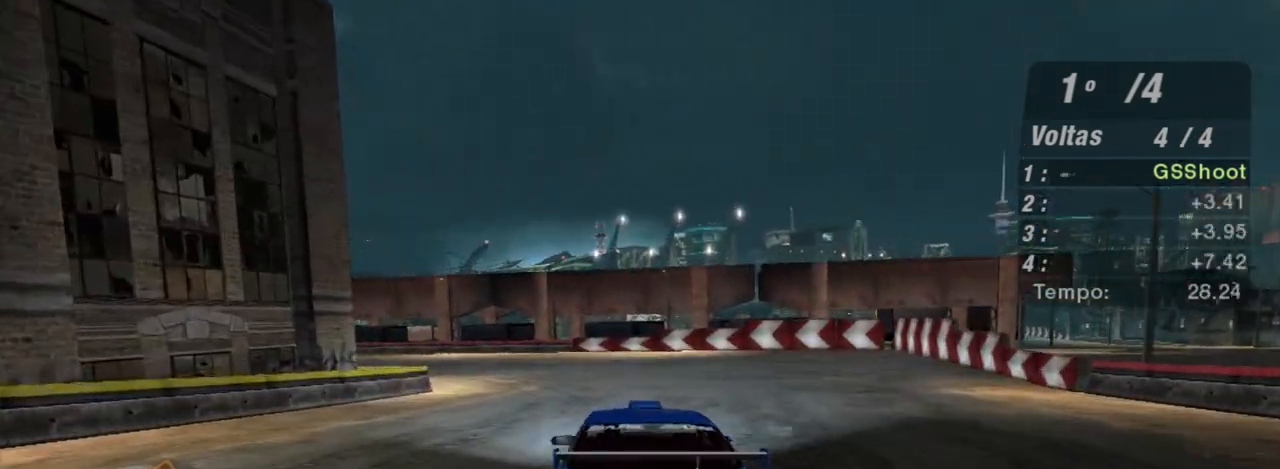
{"buttons": ["R2"], "left_stick": "down-left", "right_stick": "center", "events": [[67, "left_stick", "center"], [200, "left_stick", "down-left"]]}
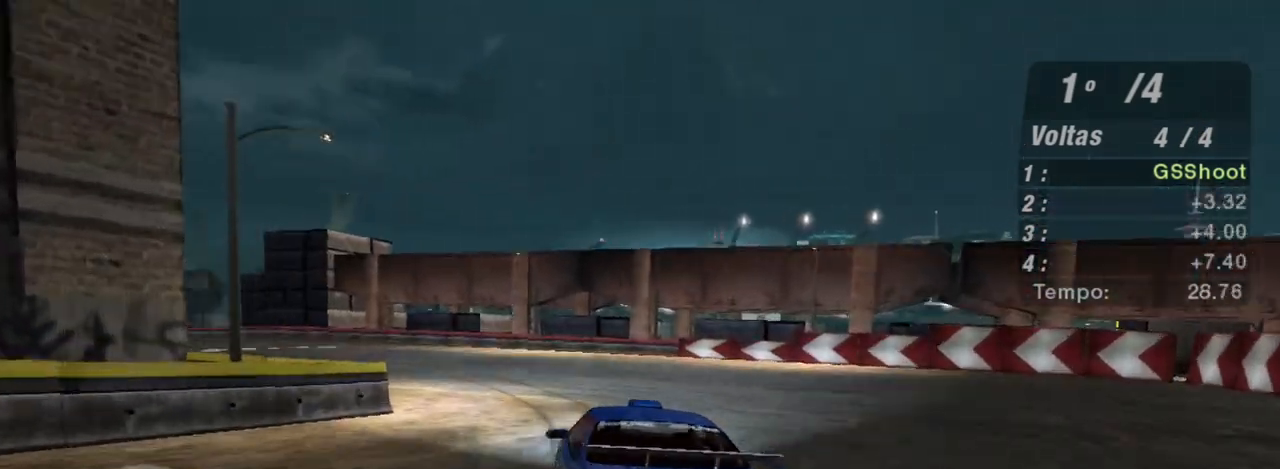
{"buttons": [], "left_stick": "down-left", "right_stick": "center", "events": [[400, "R2", "up"]]}
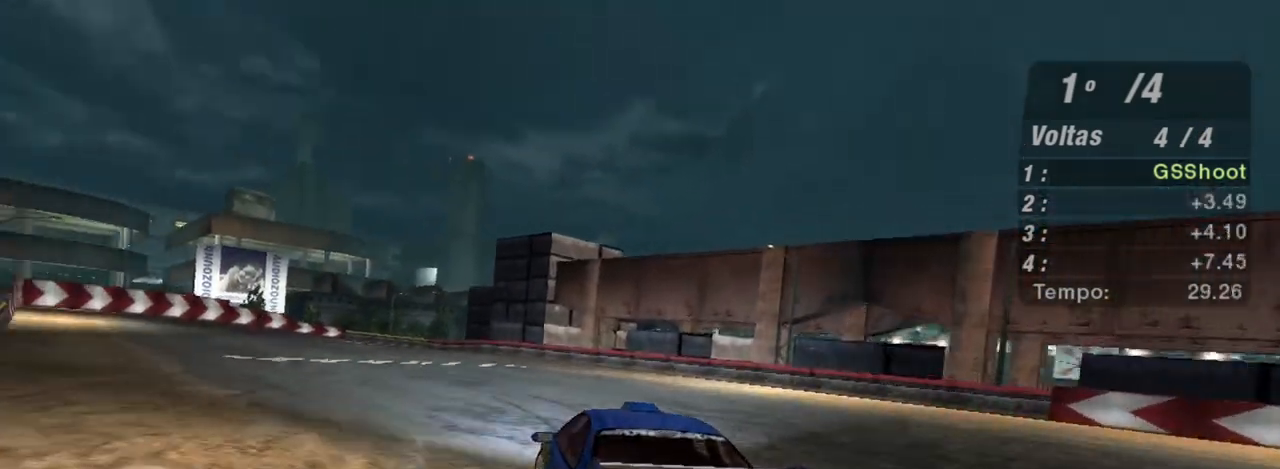
{"buttons": [], "left_stick": "center", "right_stick": "center", "events": [[300, "left_stick", "center"]]}
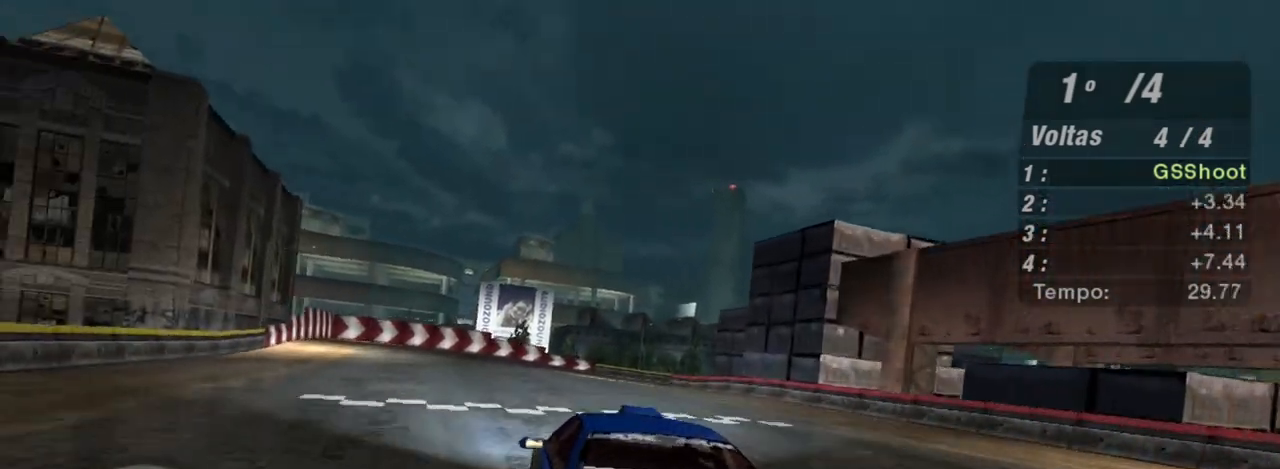
{"buttons": [], "left_stick": "center", "right_stick": "center", "events": [[333, "right_stick", "left"], [467, "right_stick", "center"]]}
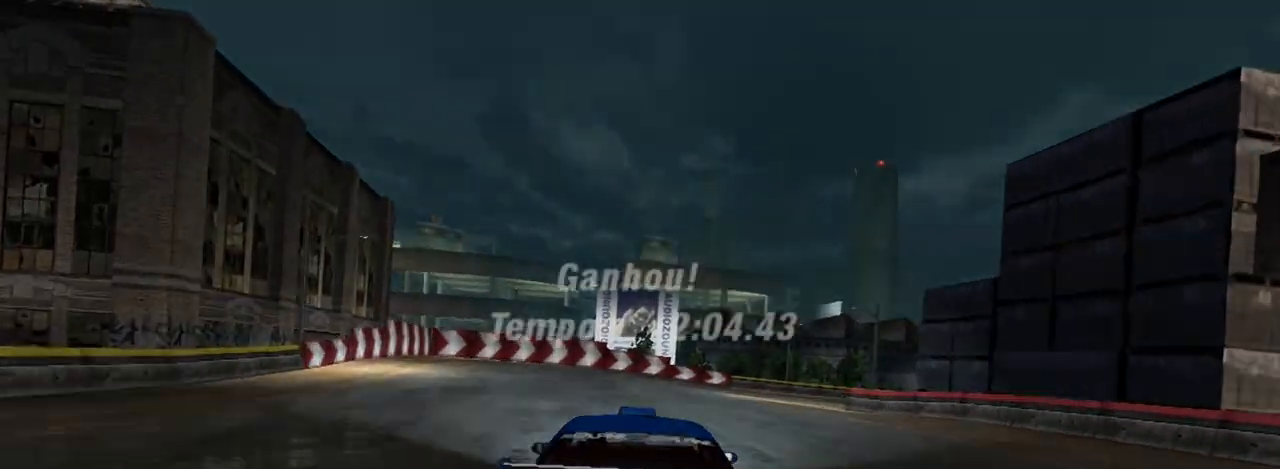
{"buttons": [], "left_stick": "center", "right_stick": "center", "events": [[134, "R3", "down"], [167, "right_stick", "up-right"], [267, "R3", "up"], [267, "right_stick", "center"]]}